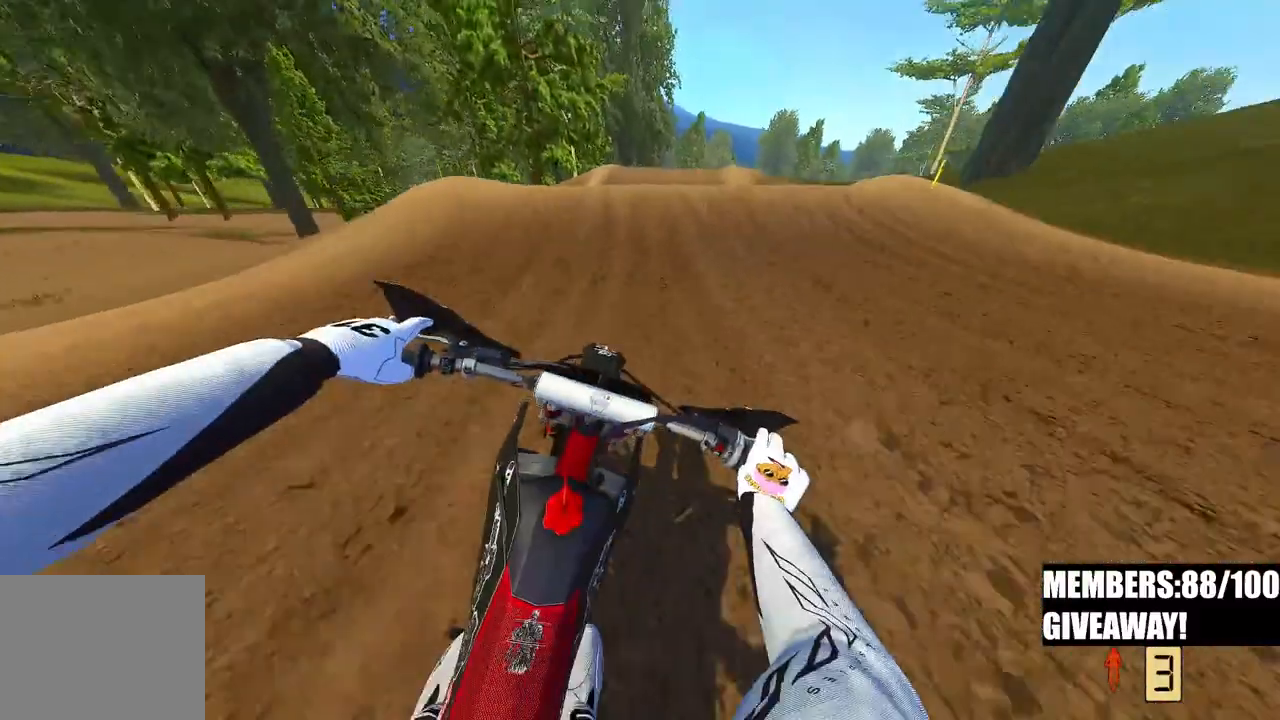
Gameplay with a controller (PlayStation layout); each line is a JSON object with the inputs held at the frame after it (dt_ms = milliseconds from this image to that frame). "events" lists button and stick changes between this image and that frame as [ms after this image, input, new state], when the widget could be followed in between.
{"dt_ms": 500, "buttons": ["R2"], "left_stick": "center", "right_stick": "up", "events": [[200, "left_stick", "center"], [333, "right_stick", "up"]]}
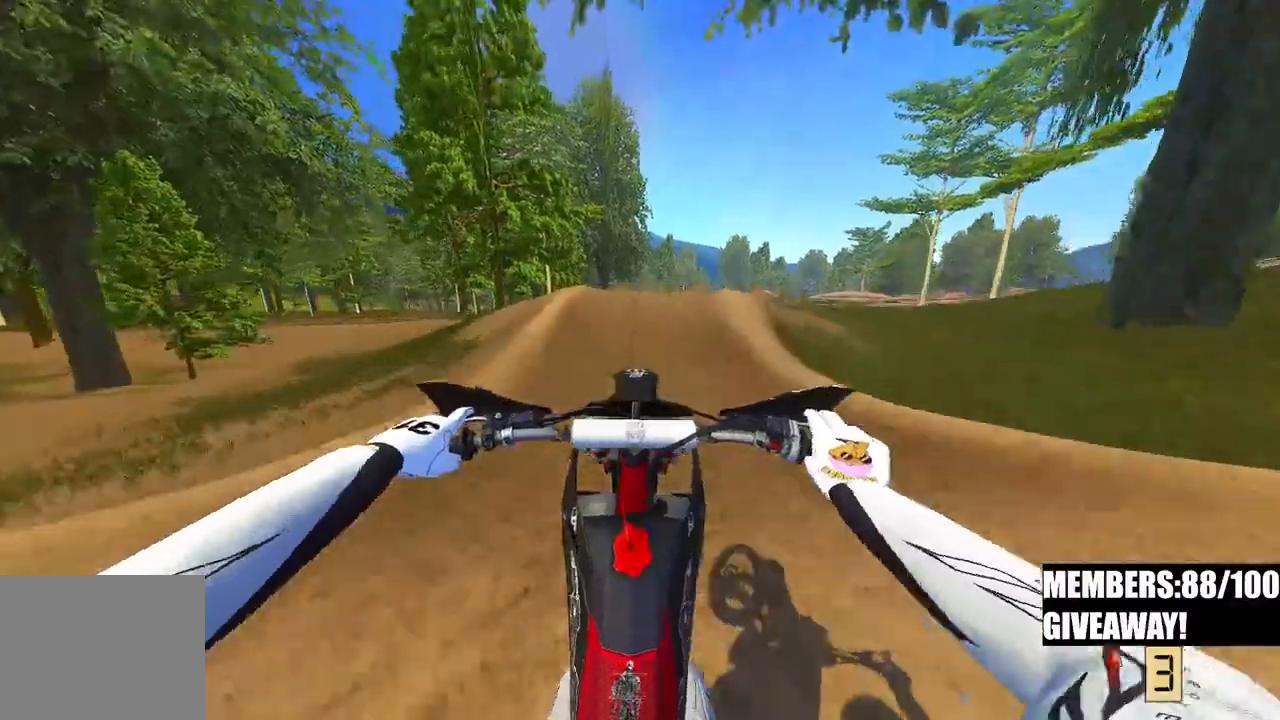
{"dt_ms": 500, "buttons": ["R2"], "left_stick": "right", "right_stick": "up", "events": [[67, "left_stick", "right"]]}
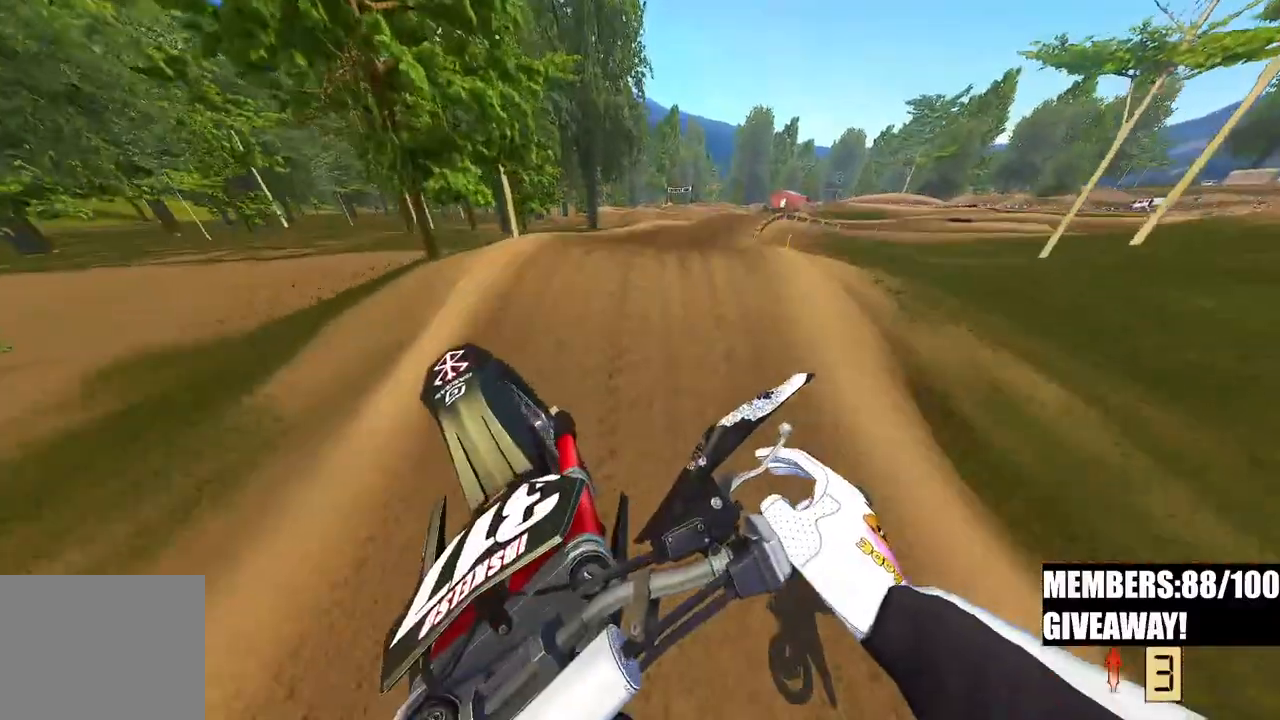
{"dt_ms": 500, "buttons": ["R2"], "left_stick": "up-right", "right_stick": "up", "events": [[233, "left_stick", "up-right"]]}
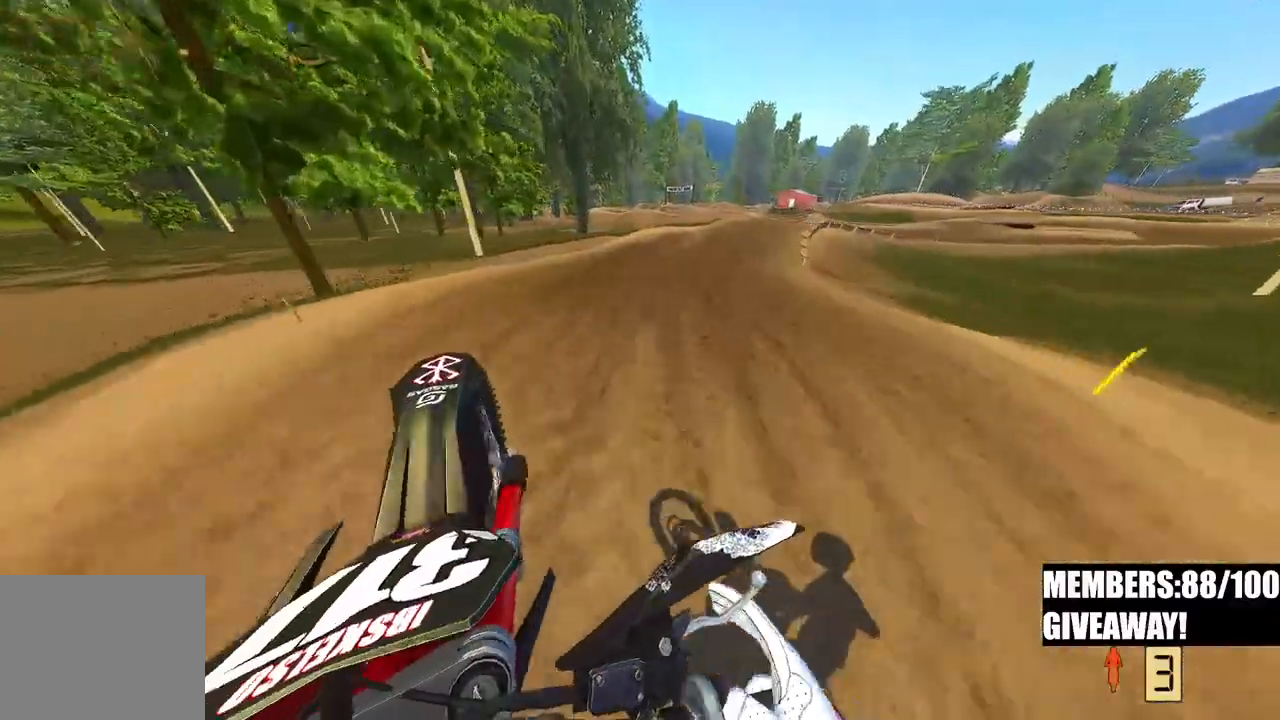
{"dt_ms": 1000, "buttons": [], "left_stick": "up-right", "right_stick": "left"}
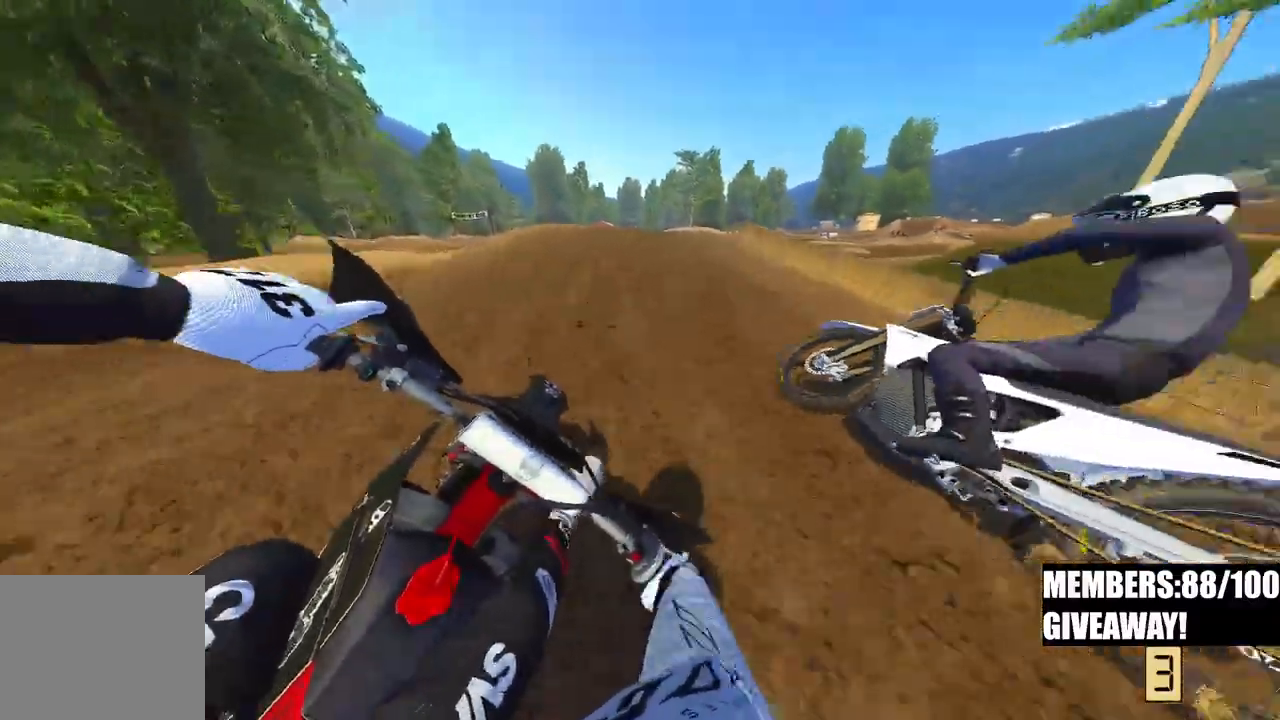
{"dt_ms": 500, "buttons": [], "left_stick": "up-right", "right_stick": "center", "events": [[33, "L2", "down"], [67, "R3", "down"], [200, "R3", "up"], [200, "right_stick", "center"], [450, "L2", "up"]]}
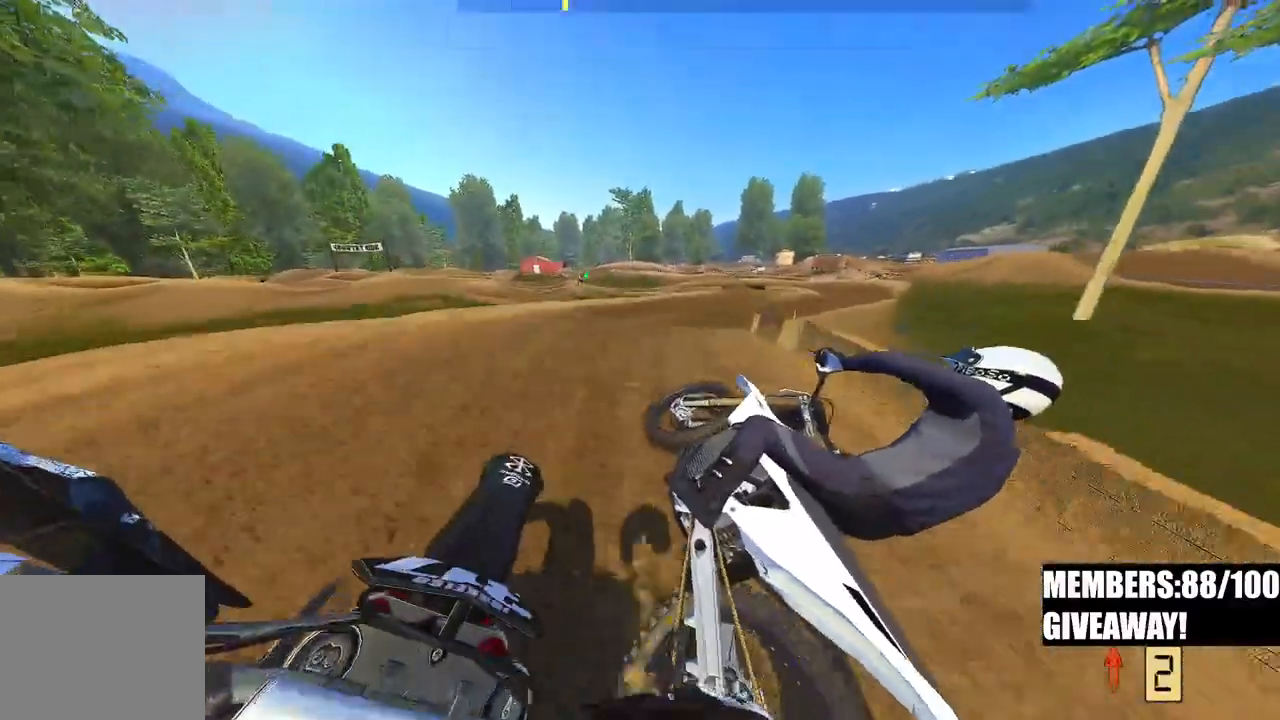
{"dt_ms": 500, "buttons": ["R3"], "left_stick": "up-right", "right_stick": "left"}
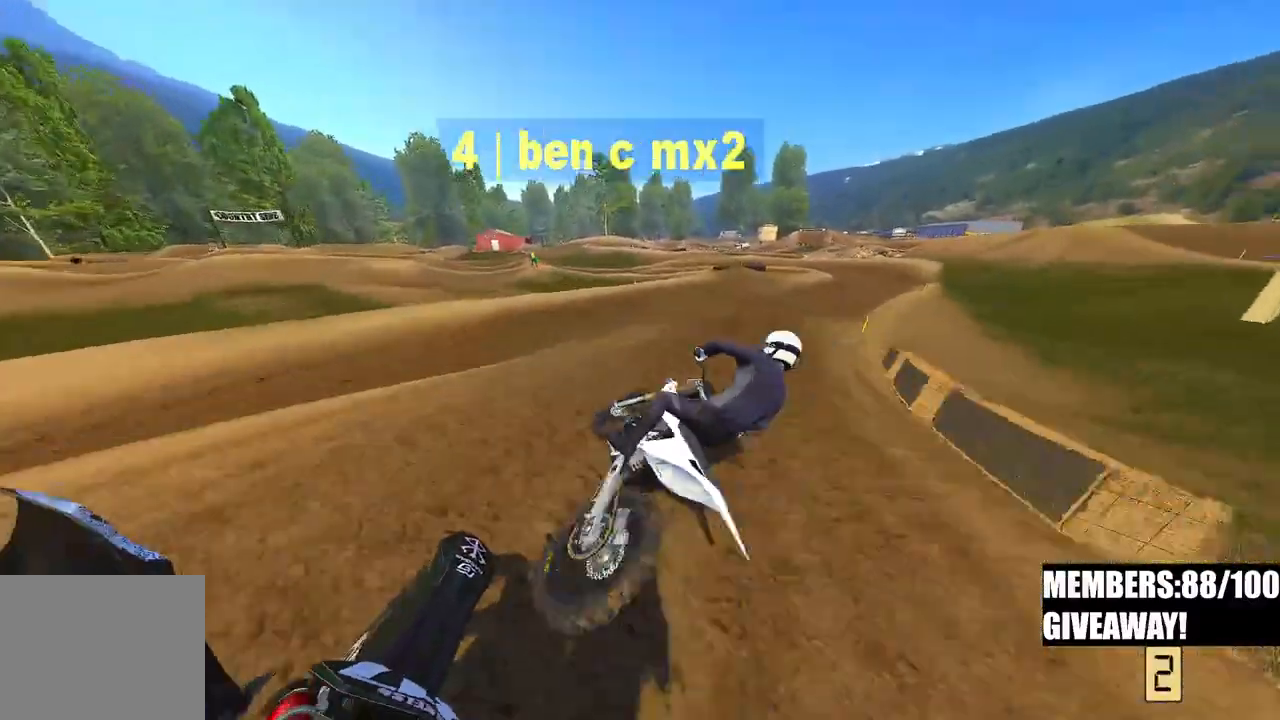
{"dt_ms": 500, "buttons": ["R2"], "left_stick": "up-right", "right_stick": "left", "events": [[67, "R3", "up"], [117, "R2", "down"]]}
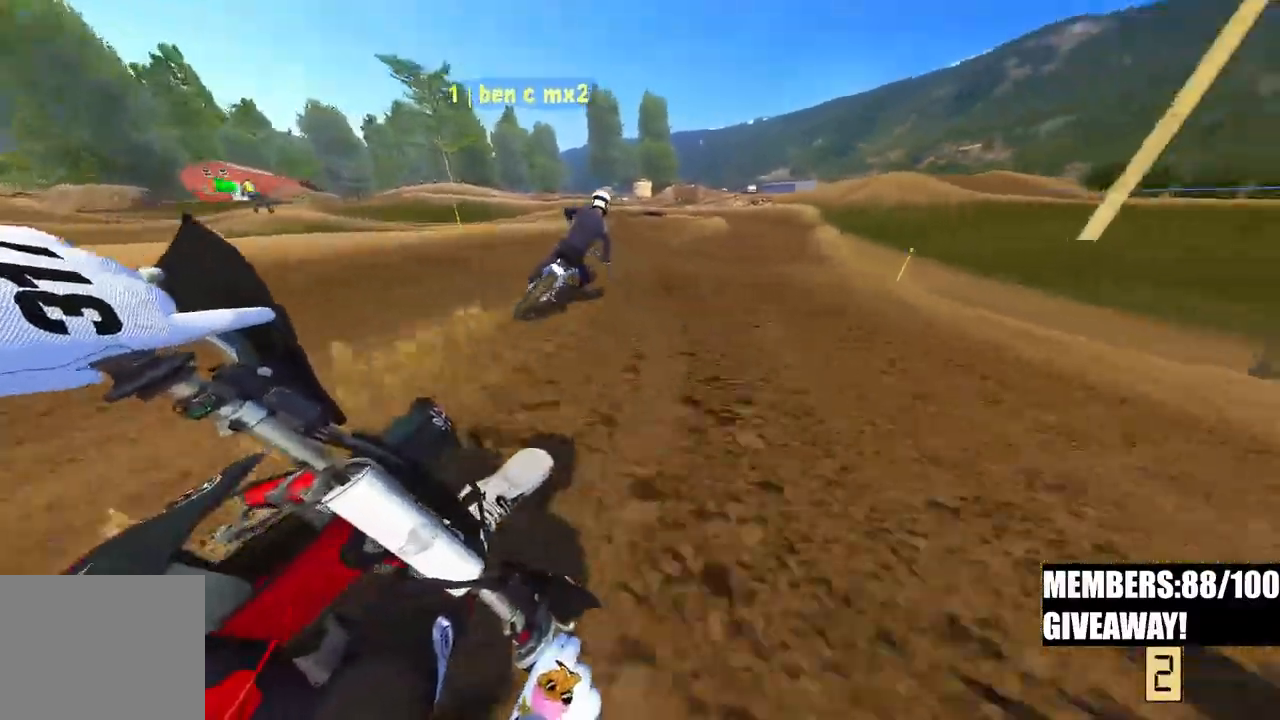
{"dt_ms": 500, "buttons": ["R2", "R3"], "left_stick": "up", "right_stick": "up-left", "events": [[450, "left_stick", "up"], [500, "R3", "down"], [500, "right_stick", "up-left"]]}
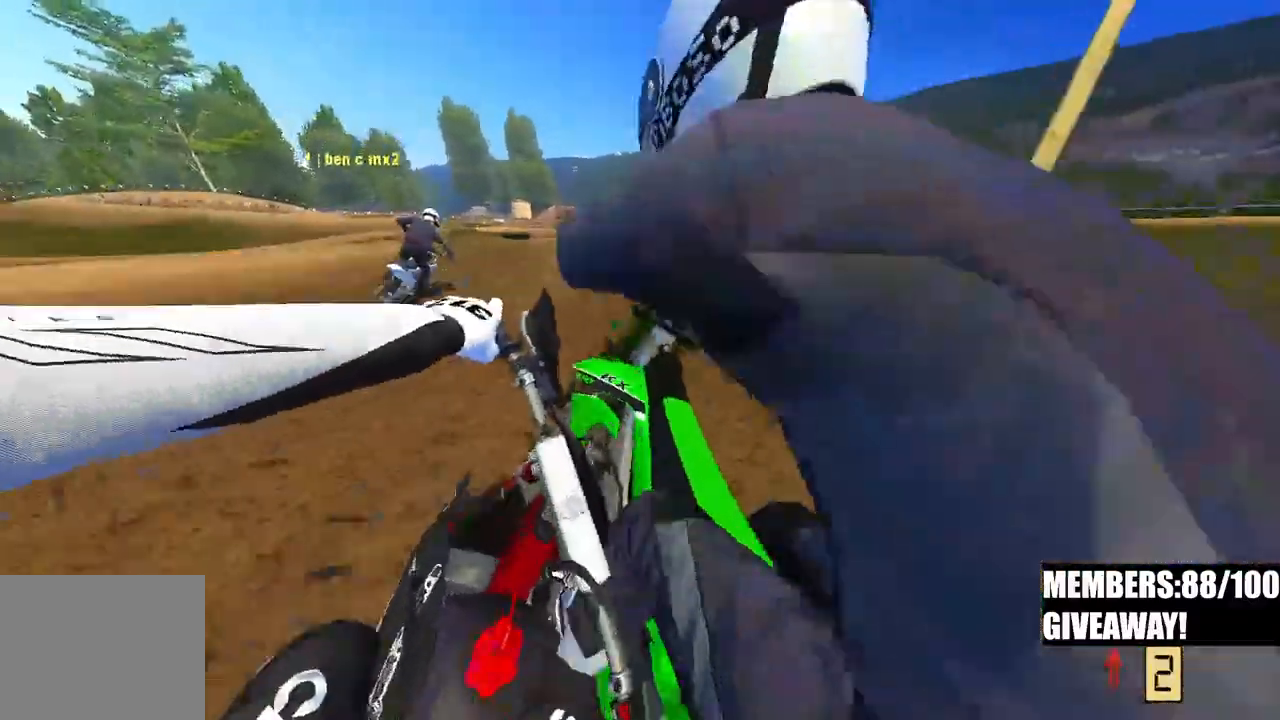
{"dt_ms": 500, "buttons": [], "left_stick": "up", "right_stick": "up-left", "events": [[133, "R3", "up"], [450, "R2", "up"]]}
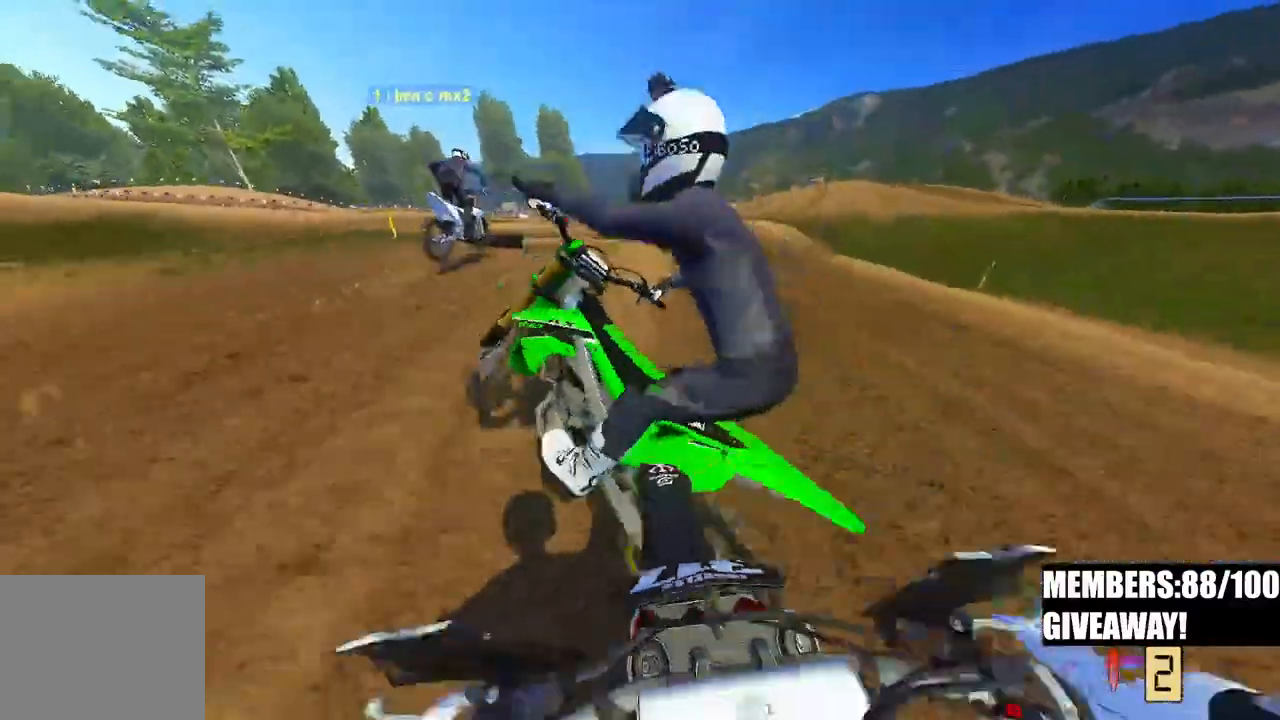
{"dt_ms": 500, "buttons": [], "left_stick": "up", "right_stick": "down-left"}
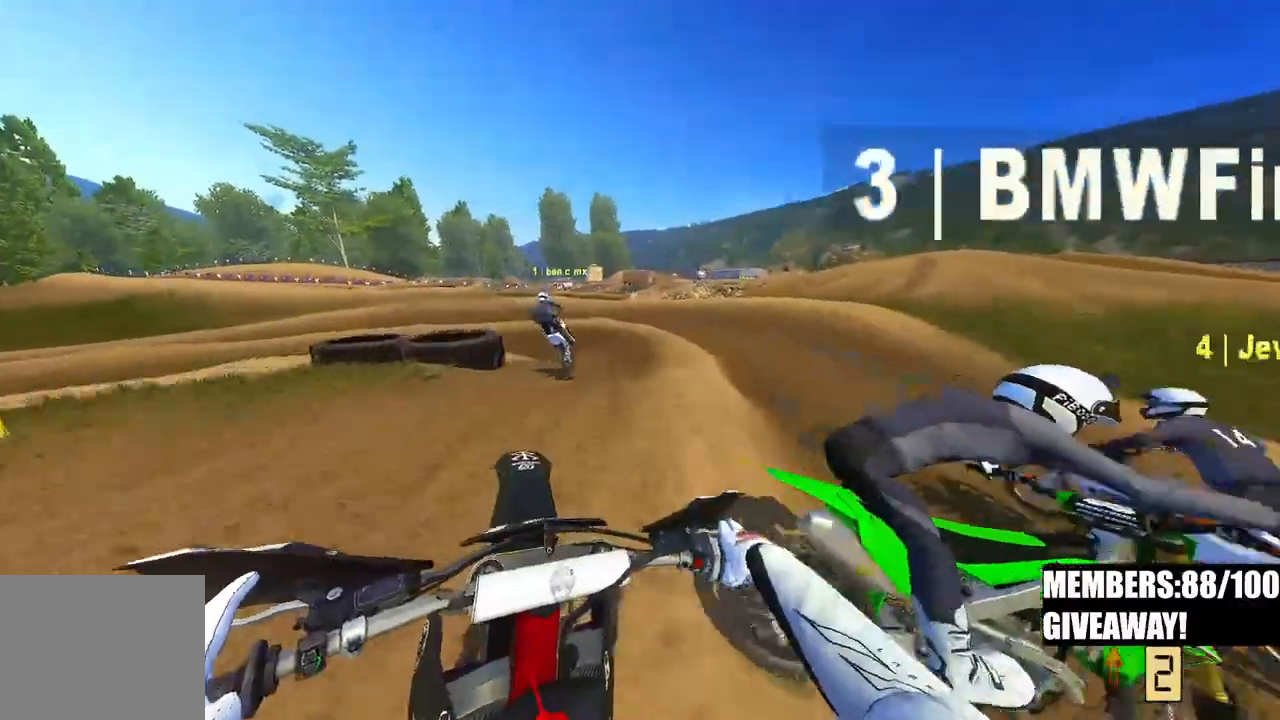
{"dt_ms": 500, "buttons": ["R2"], "left_stick": "up", "right_stick": "left", "events": [[183, "right_stick", "left"], [317, "R2", "down"], [350, "R3", "down"], [467, "R3", "up"]]}
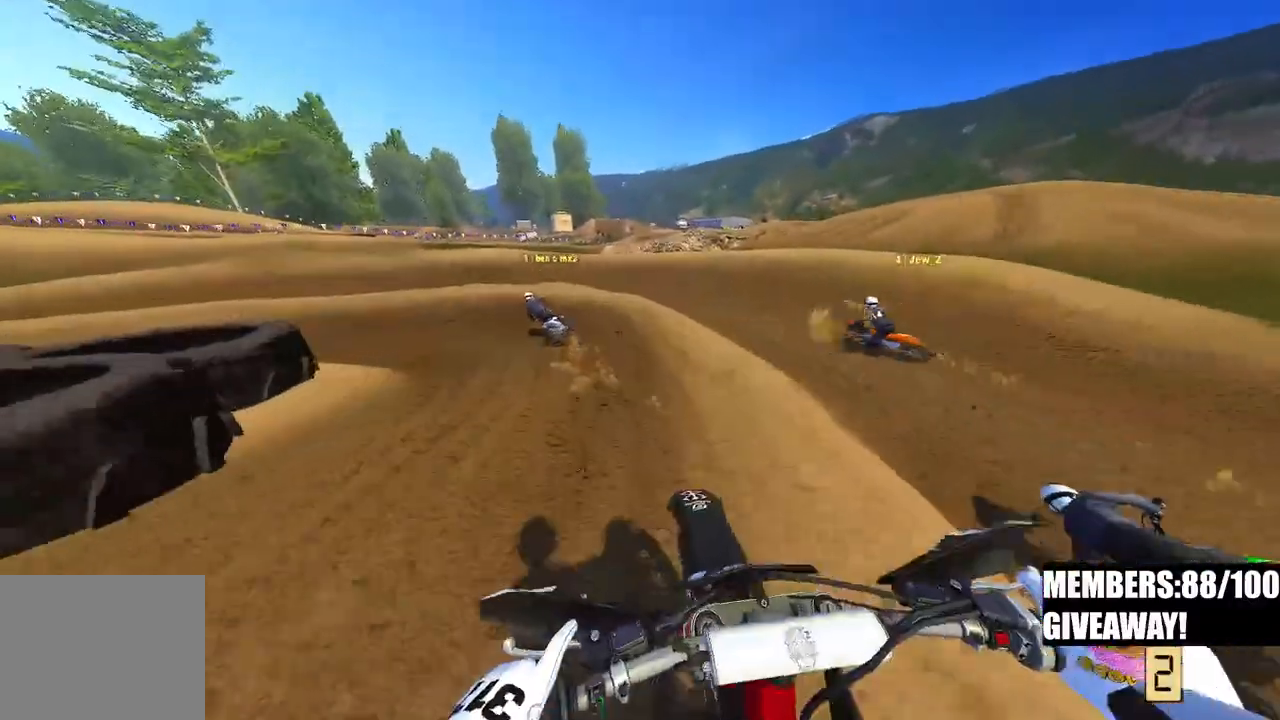
{"dt_ms": 500, "buttons": ["R2"], "left_stick": "up-left", "right_stick": "center", "events": [[200, "left_stick", "up-left"], [200, "right_stick", "down-left"], [450, "right_stick", "center"]]}
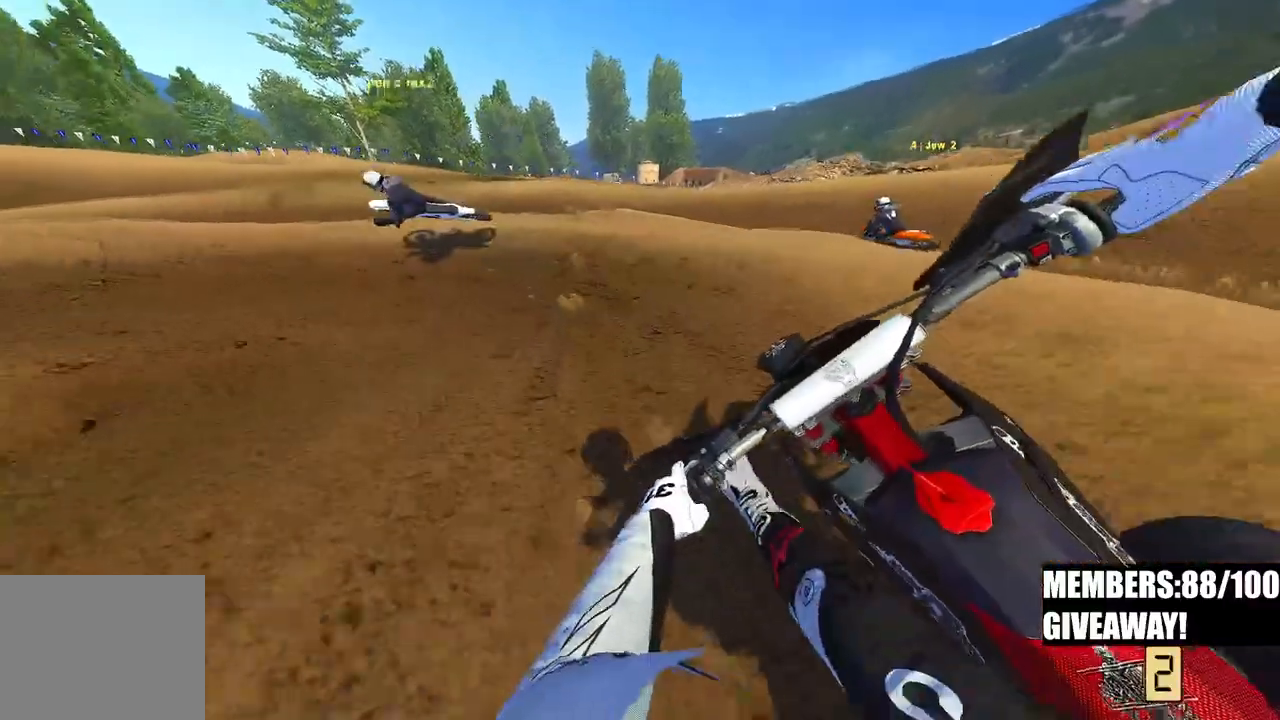
{"dt_ms": 500, "buttons": ["R2"], "left_stick": "up-left", "right_stick": "right", "events": [[433, "right_stick", "right"]]}
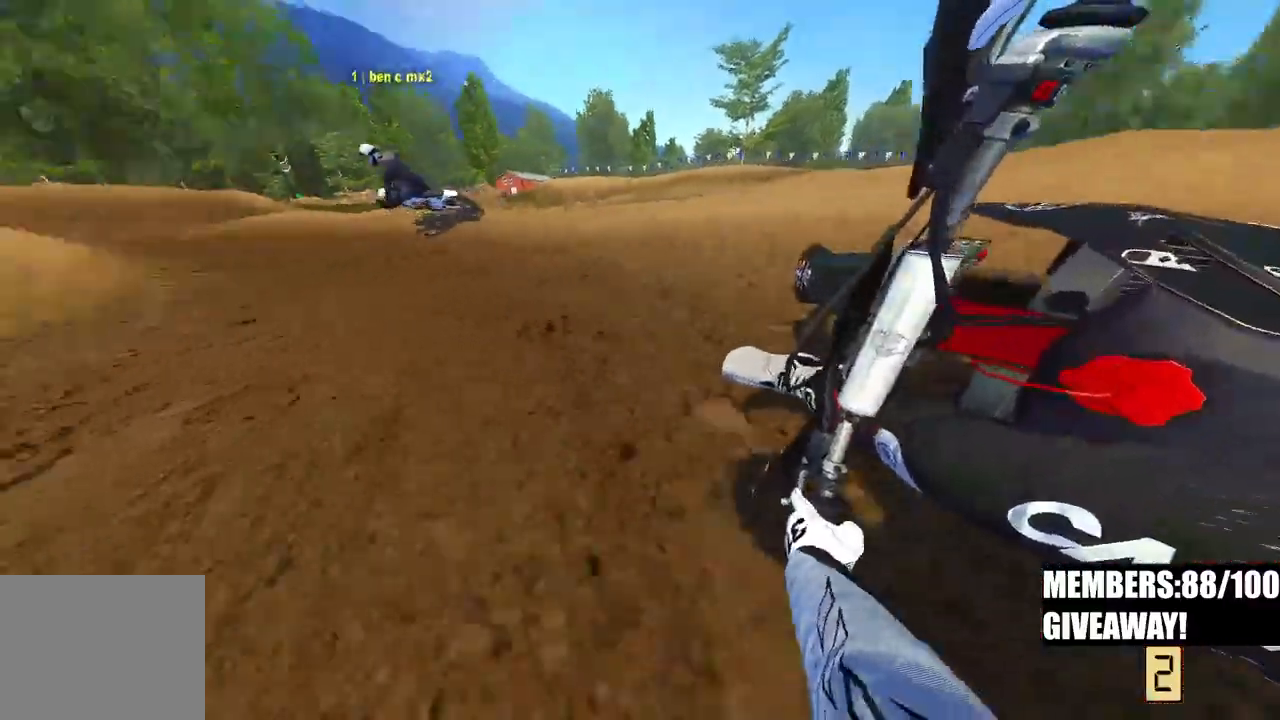
{"dt_ms": 500, "buttons": ["R2"], "left_stick": "up-left", "right_stick": "right", "events": []}
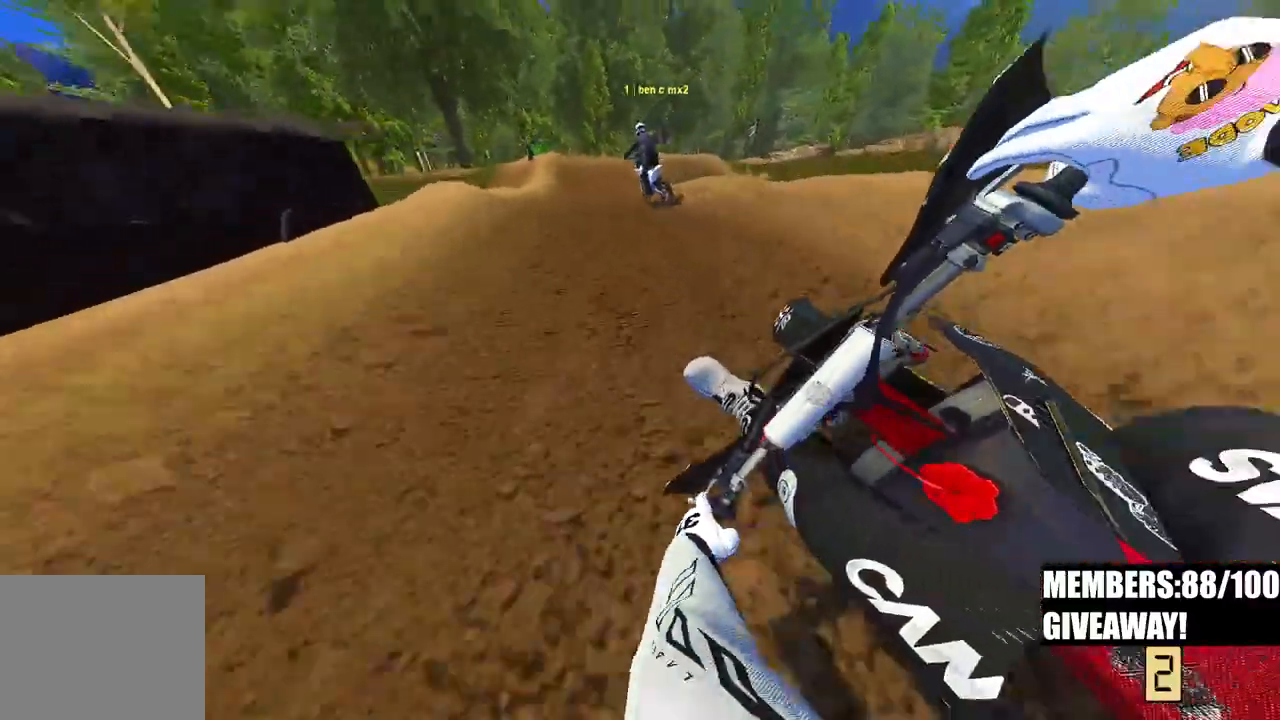
{"dt_ms": 500, "buttons": ["R2"], "left_stick": "up", "right_stick": "down", "events": [[183, "left_stick", "up"], [333, "right_stick", "down"]]}
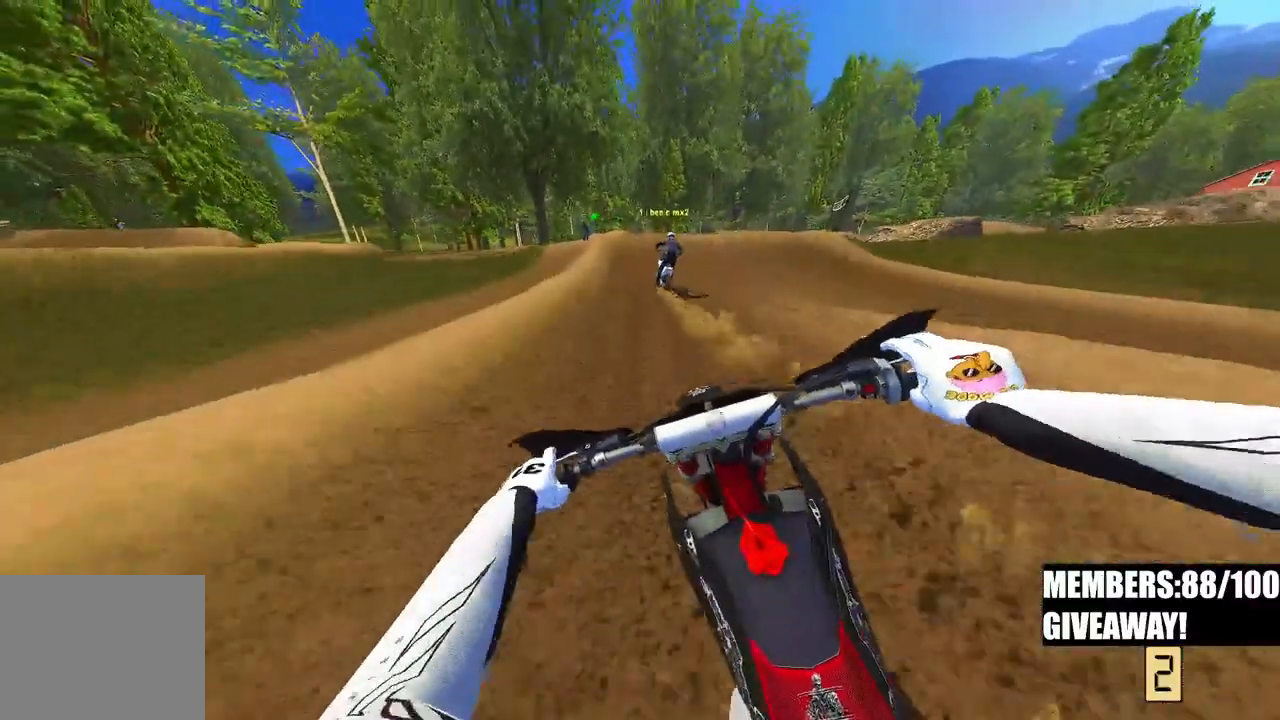
{"dt_ms": 500, "buttons": ["R2", "R3"], "left_stick": "up", "right_stick": "center", "events": [[500, "R3", "down"], [500, "right_stick", "center"]]}
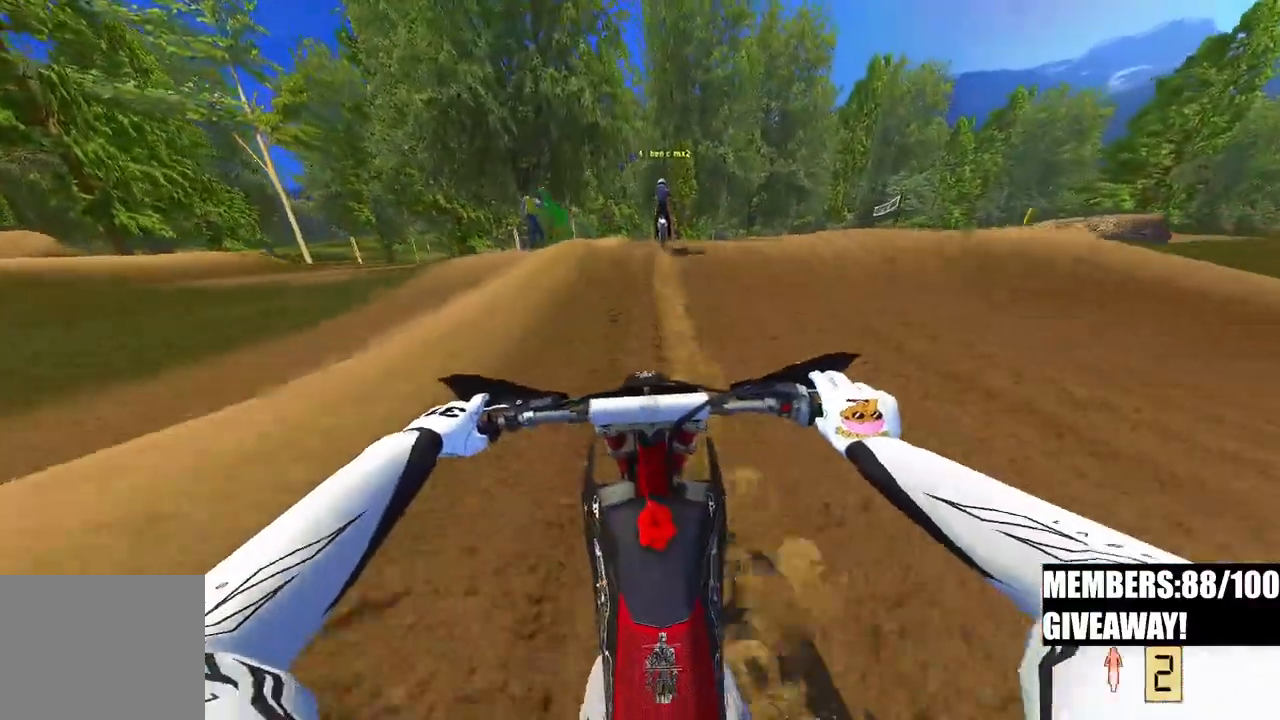
{"dt_ms": 500, "buttons": ["R2"], "left_stick": "center", "right_stick": "center", "events": [[133, "R3", "up"], [267, "R2", "up"], [267, "right_stick", "down"], [333, "R2", "down"], [383, "left_stick", "center"], [467, "right_stick", "center"]]}
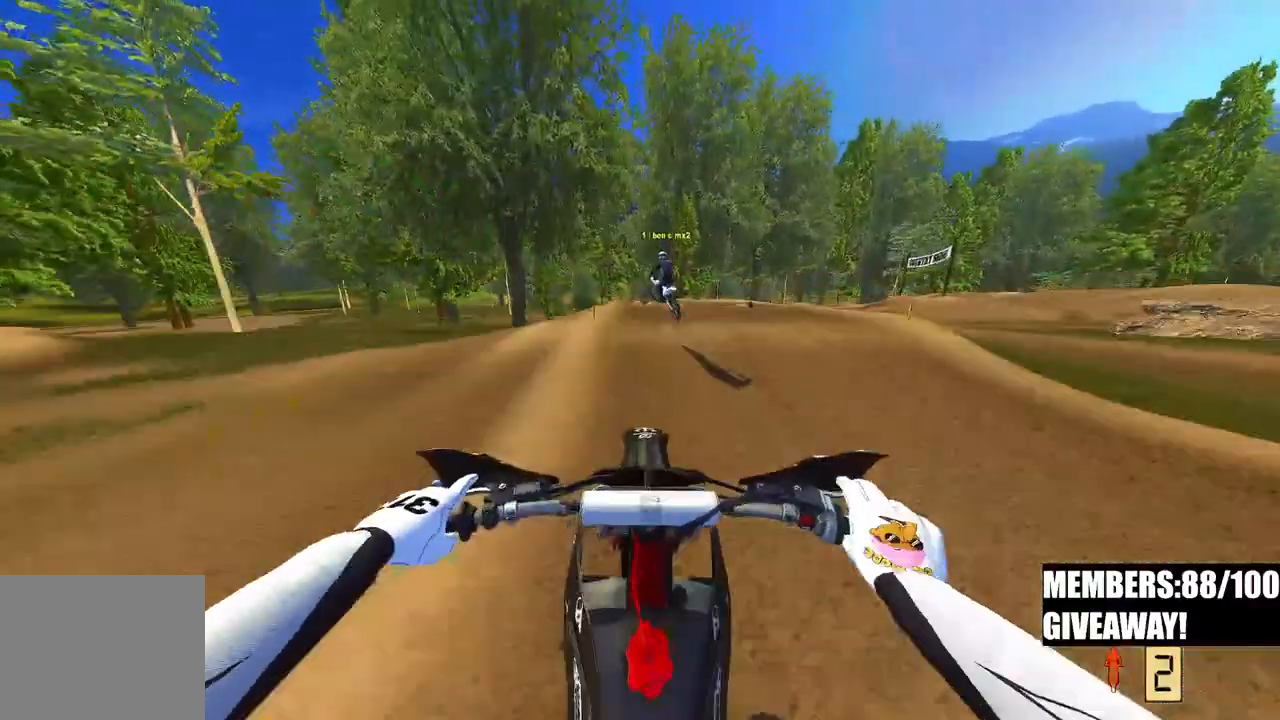
{"dt_ms": 500, "buttons": ["R2"], "left_stick": "up", "right_stick": "up", "events": [[100, "right_stick", "up"], [500, "left_stick", "up"]]}
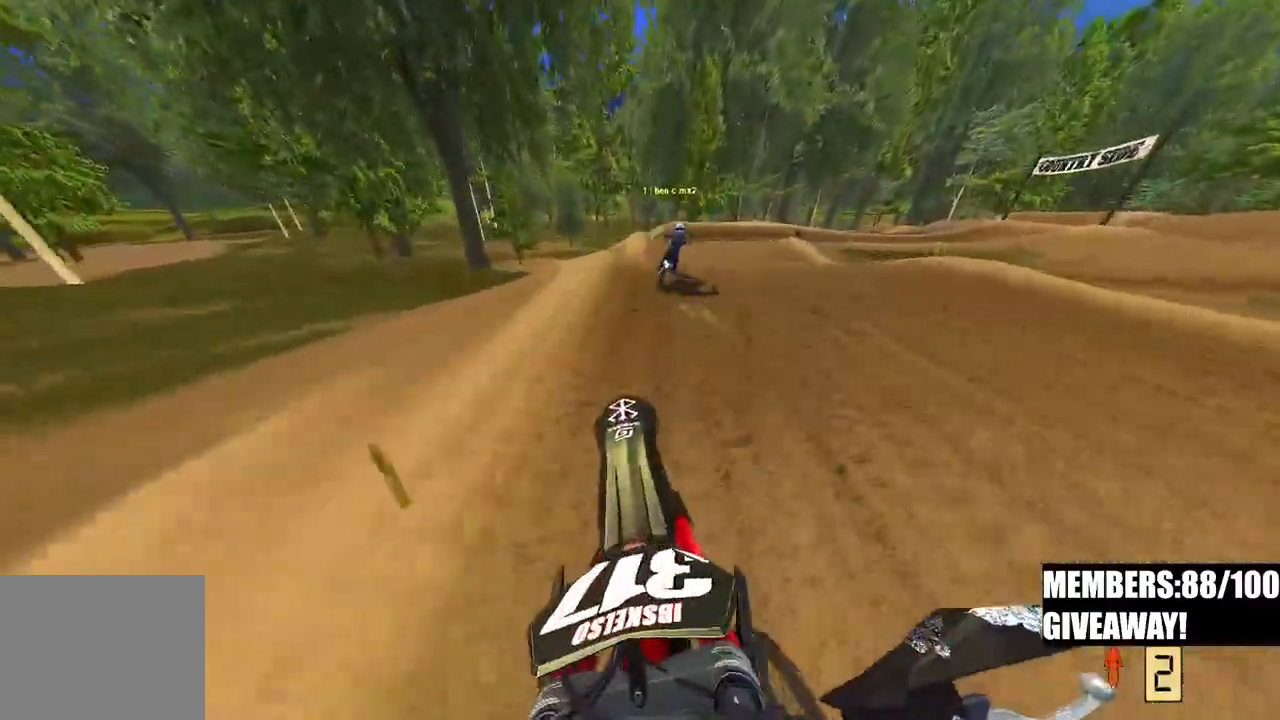
{"dt_ms": 500, "buttons": ["R2"], "left_stick": "up", "right_stick": "center", "events": [[267, "right_stick", "down-left"], [467, "right_stick", "center"]]}
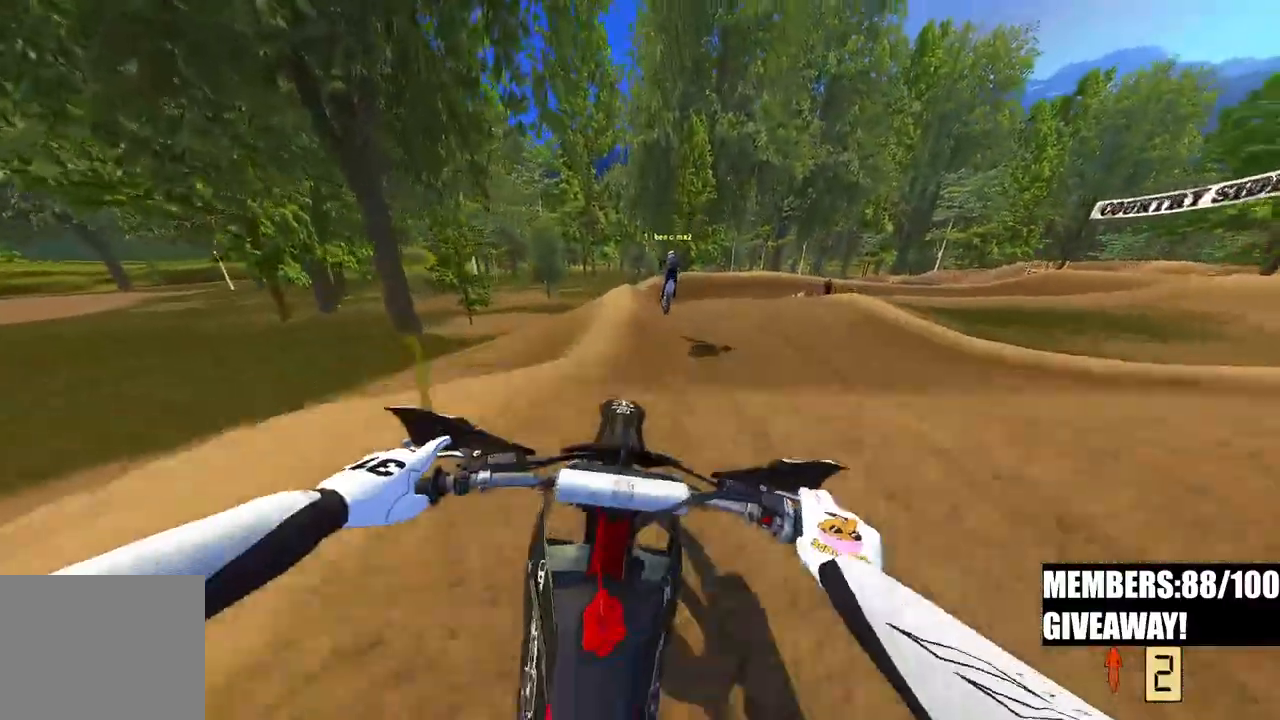
{"dt_ms": 500, "buttons": ["R2"], "left_stick": "up-right", "right_stick": "up"}
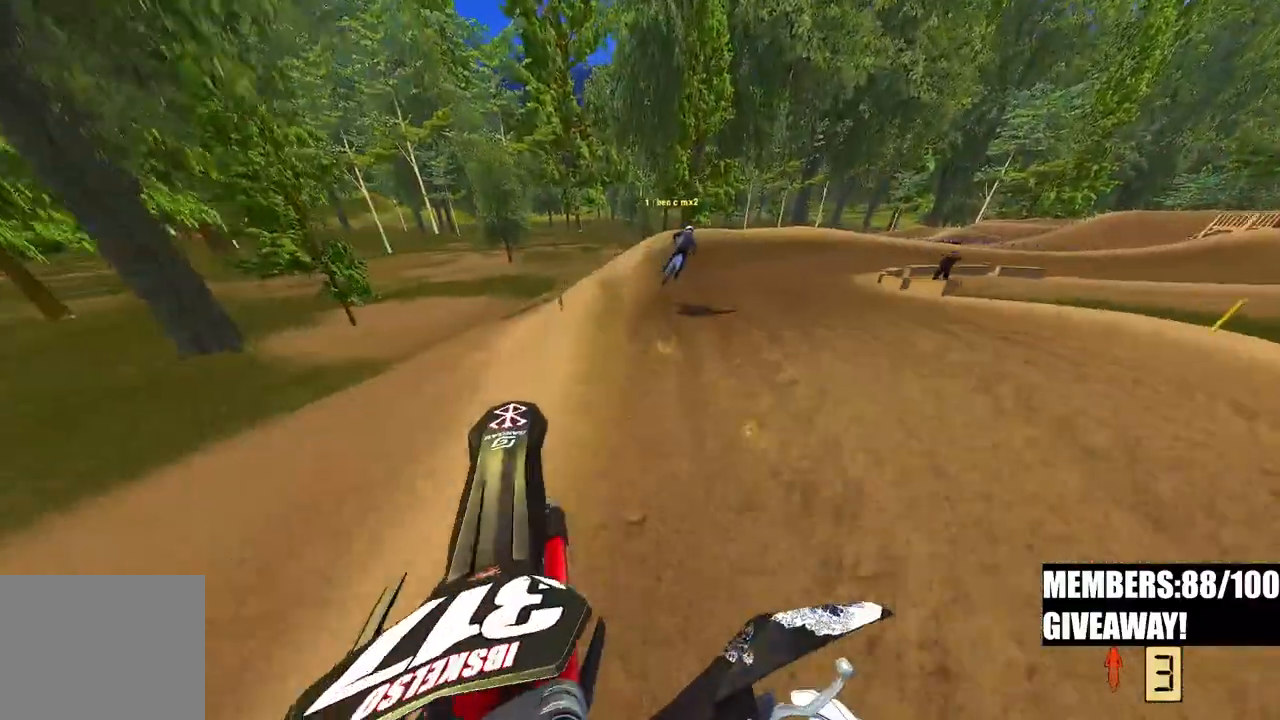
{"dt_ms": 500, "buttons": ["R2"], "left_stick": "up-right", "right_stick": "left", "events": [[100, "right_stick", "center"], [183, "right_stick", "down-left"], [483, "right_stick", "left"]]}
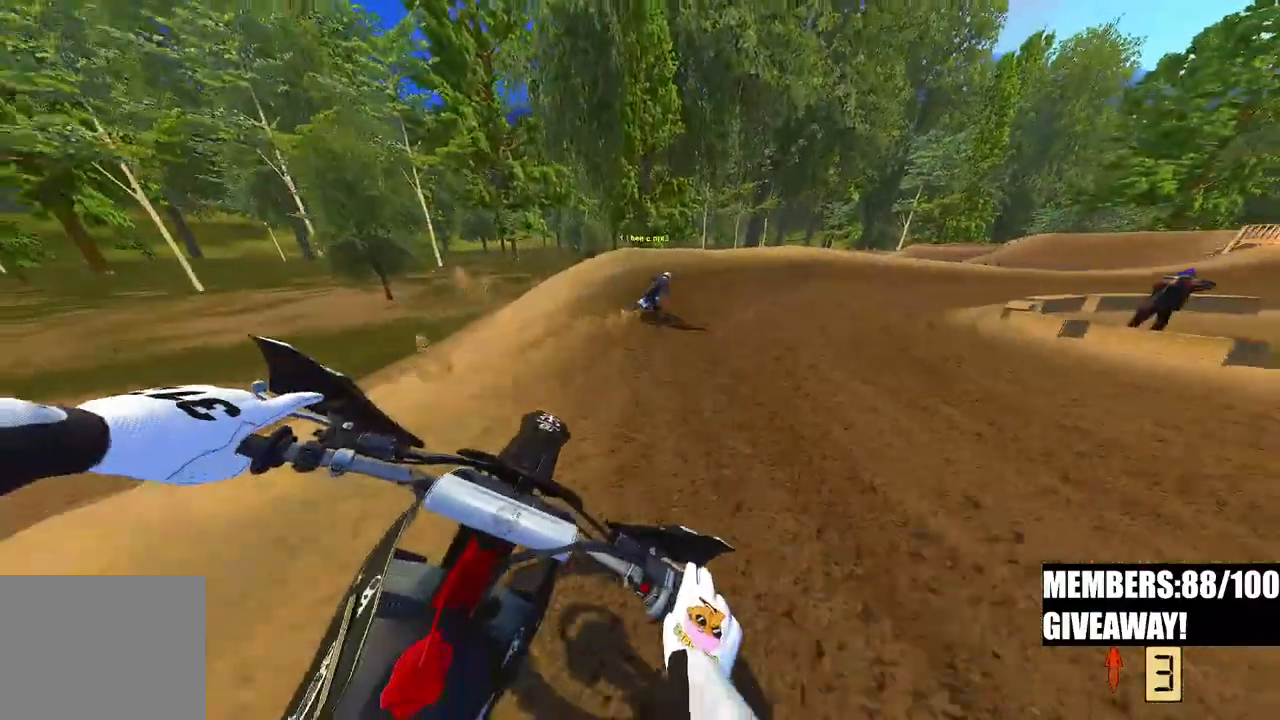
{"dt_ms": 500, "buttons": ["R2"], "left_stick": "up-right", "right_stick": "down-left", "events": [[200, "R3", "down"], [333, "R3", "up"], [333, "right_stick", "down-left"]]}
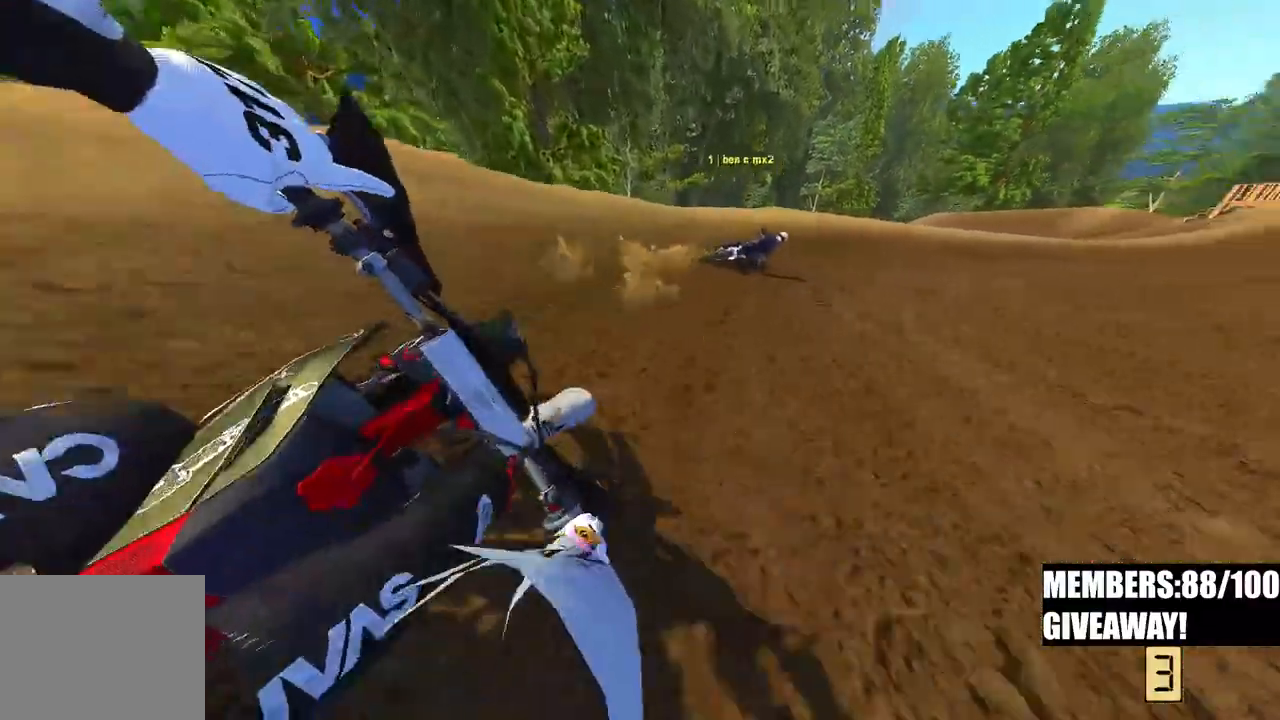
{"dt_ms": 500, "buttons": ["R2"], "left_stick": "up-right", "right_stick": "left", "events": [[167, "right_stick", "left"]]}
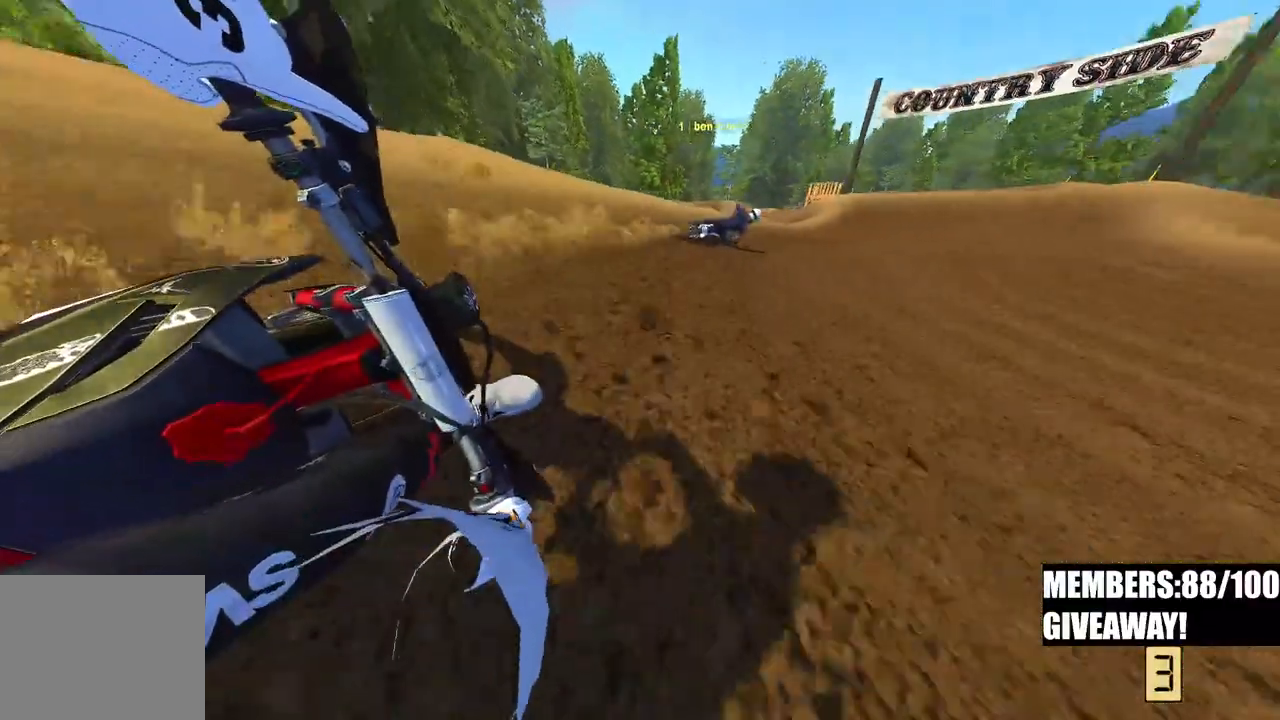
{"dt_ms": 500, "buttons": ["R2"], "left_stick": "up-right", "right_stick": "down-left", "events": [[200, "right_stick", "down-left"]]}
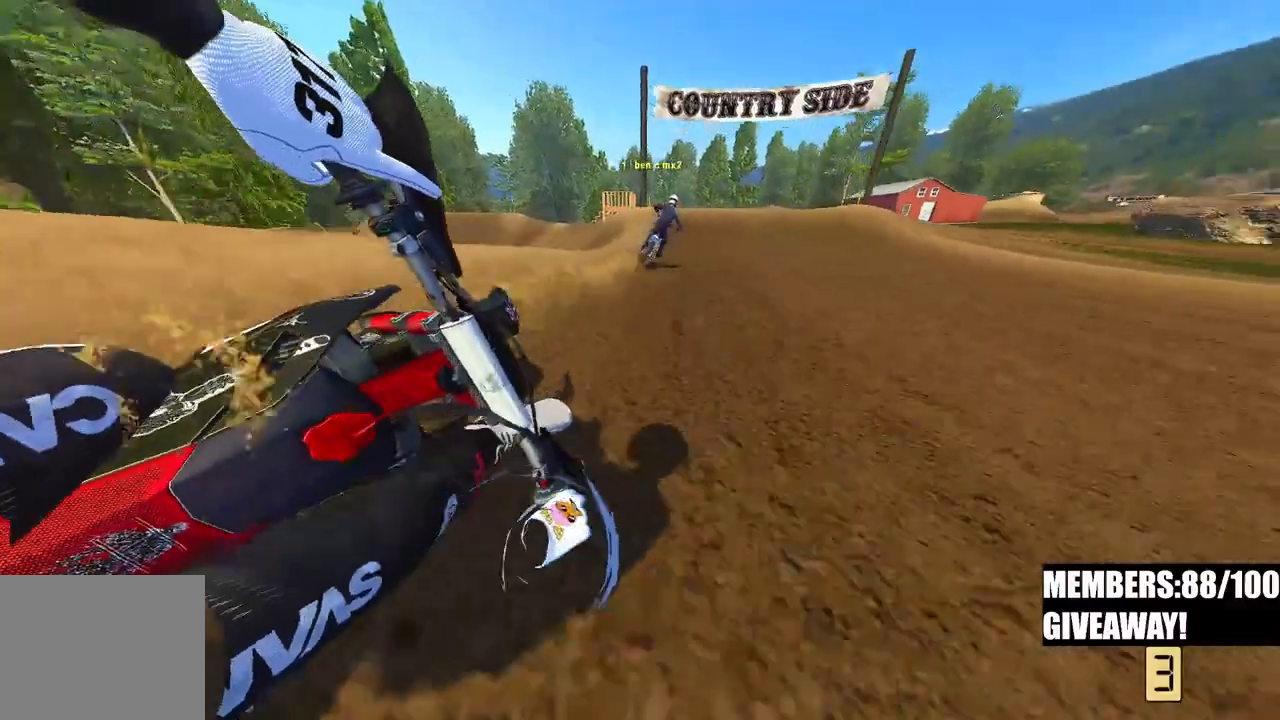
{"dt_ms": 500, "buttons": ["R2"], "left_stick": "up", "right_stick": "down-left", "events": [[217, "left_stick", "up"]]}
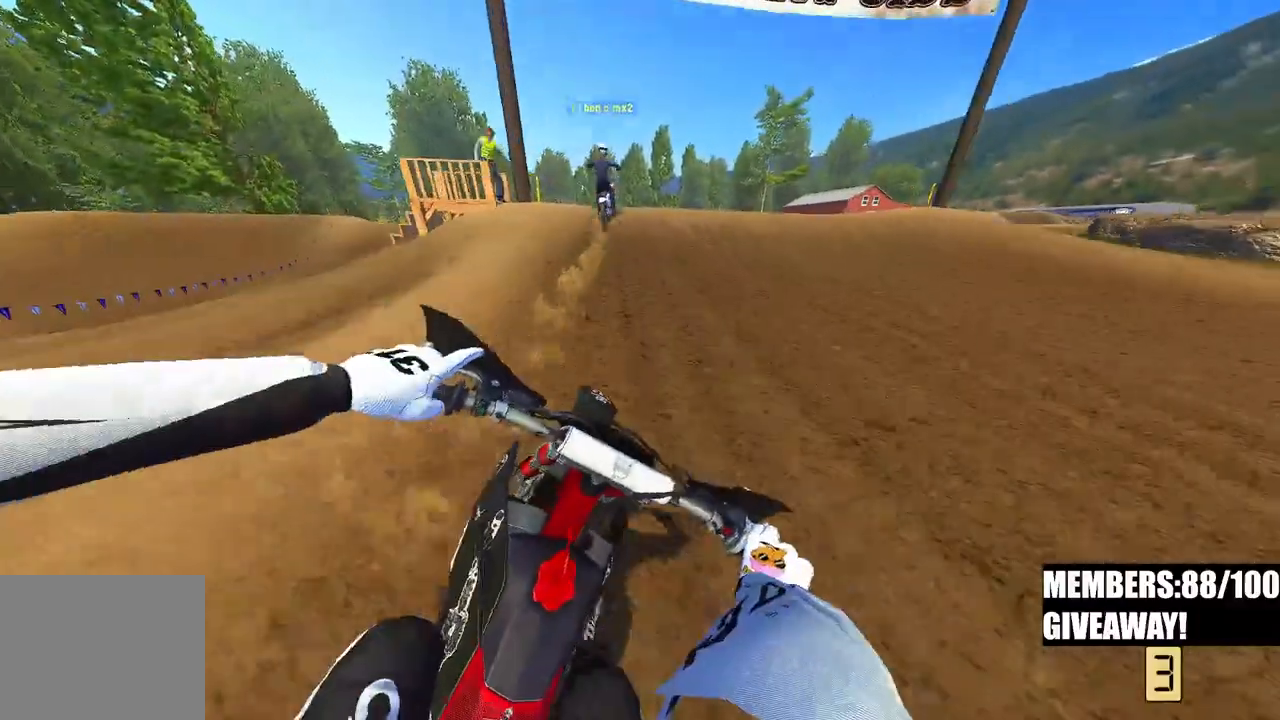
{"dt_ms": 500, "buttons": [], "left_stick": "up", "right_stick": "down", "events": [[67, "R3", "down"], [67, "right_stick", "left"], [133, "left_stick", "up-left"], [167, "R3", "up"], [167, "right_stick", "down-left"], [233, "R3", "down"], [250, "R2", "up"], [317, "right_stick", "down"], [367, "R3", "up"], [417, "left_stick", "up"]]}
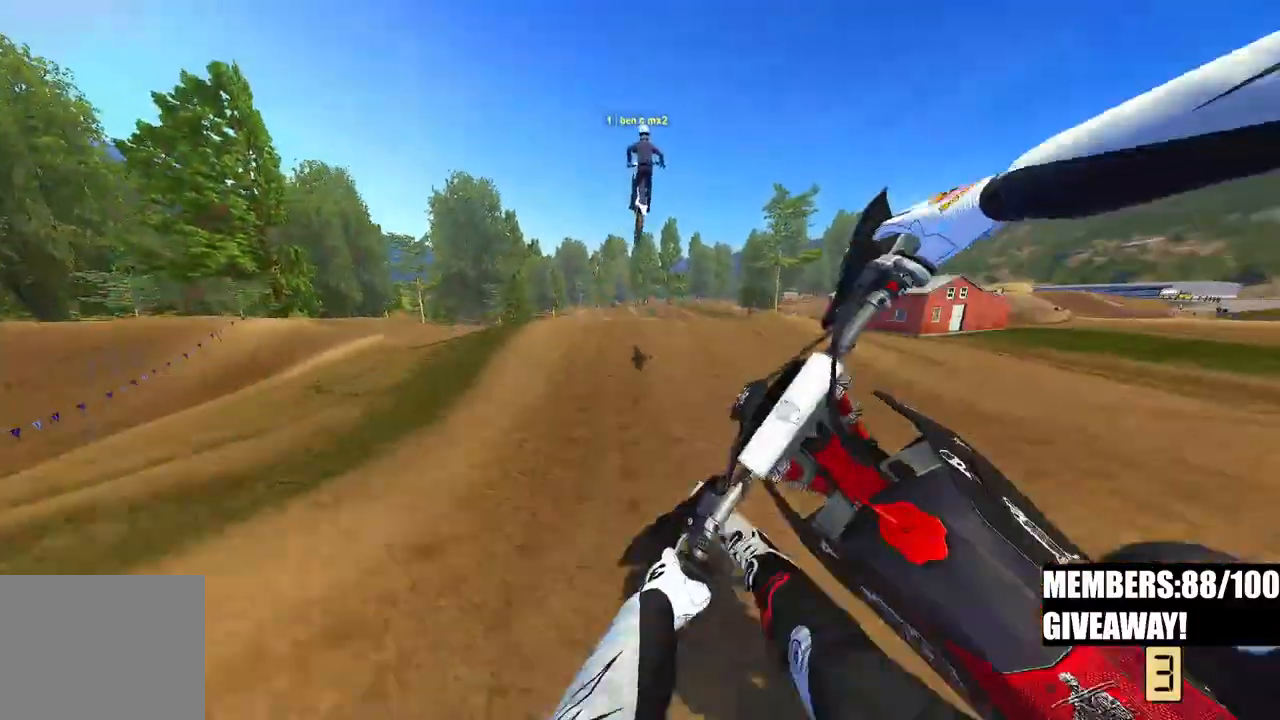
{"dt_ms": 500, "buttons": ["R2"], "left_stick": "up", "right_stick": "down", "events": [[17, "R2", "down"]]}
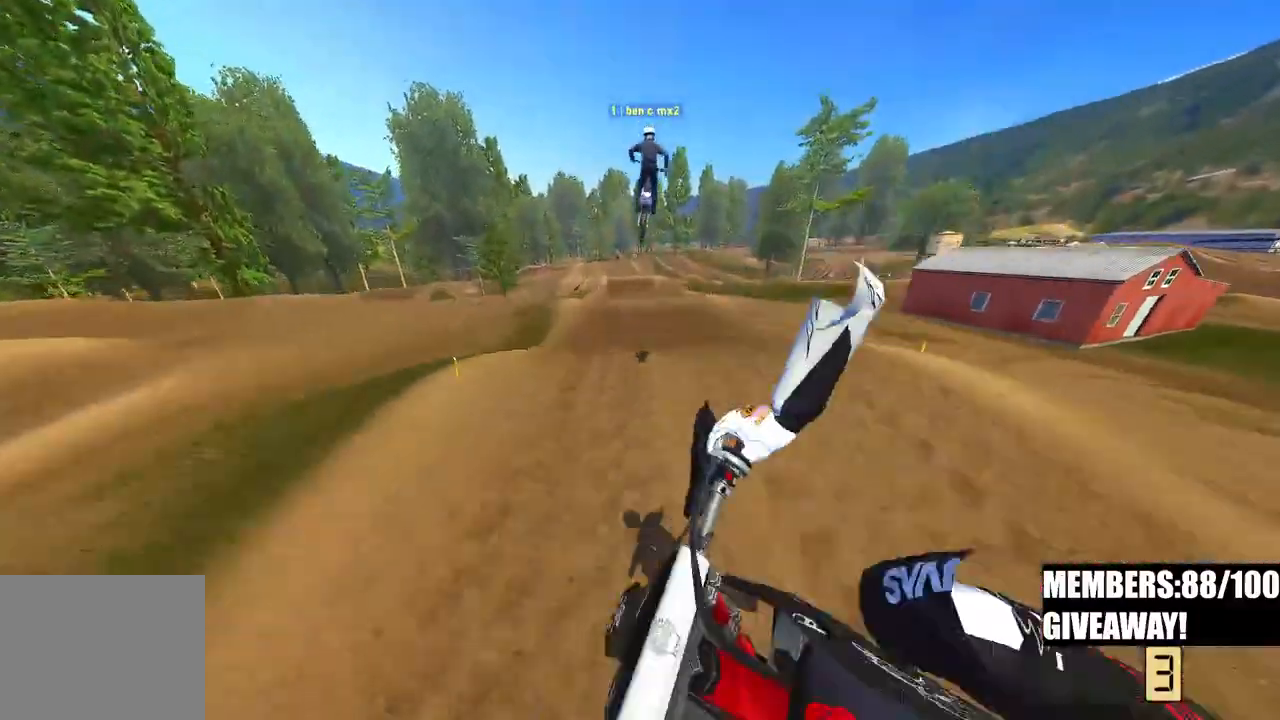
{"dt_ms": 500, "buttons": ["R2"], "left_stick": "up", "right_stick": "center", "events": [[50, "R3", "down"], [50, "right_stick", "down-left"], [183, "right_stick", "center"], [217, "R3", "up"]]}
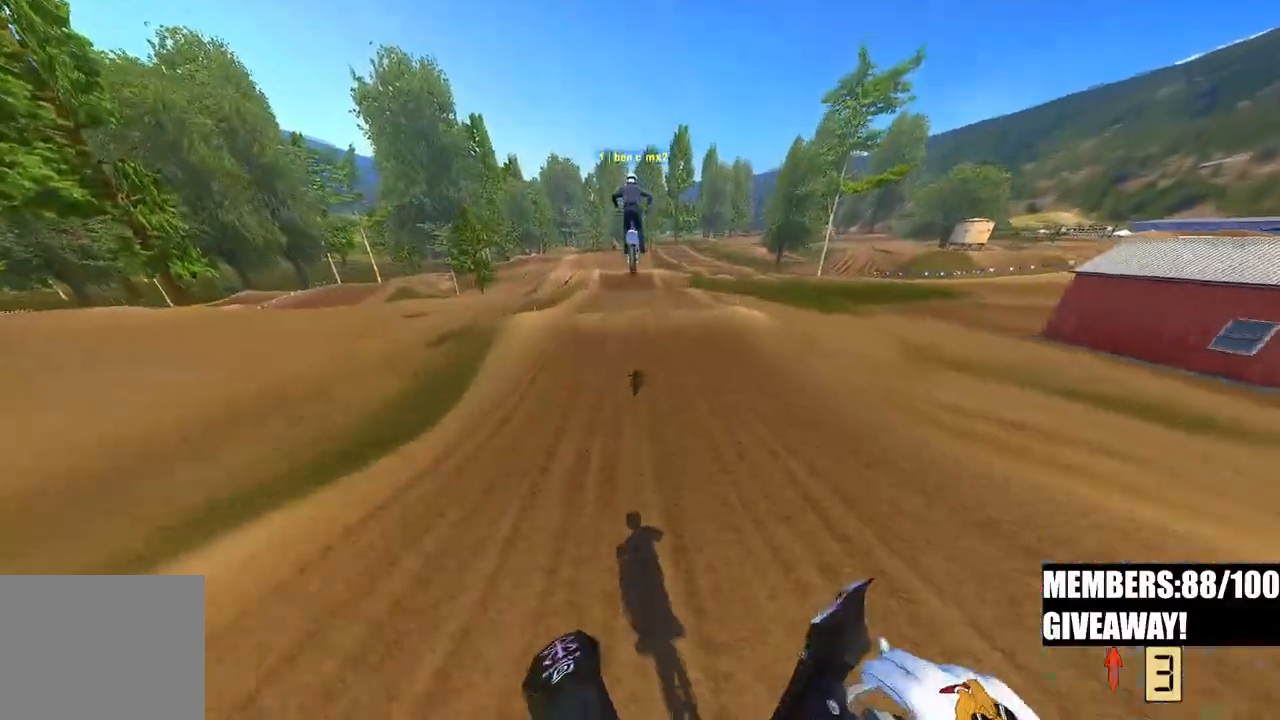
{"dt_ms": 500, "buttons": ["R2"], "left_stick": "up-right", "right_stick": "up", "events": [[67, "left_stick", "up-right"], [67, "right_stick", "up"]]}
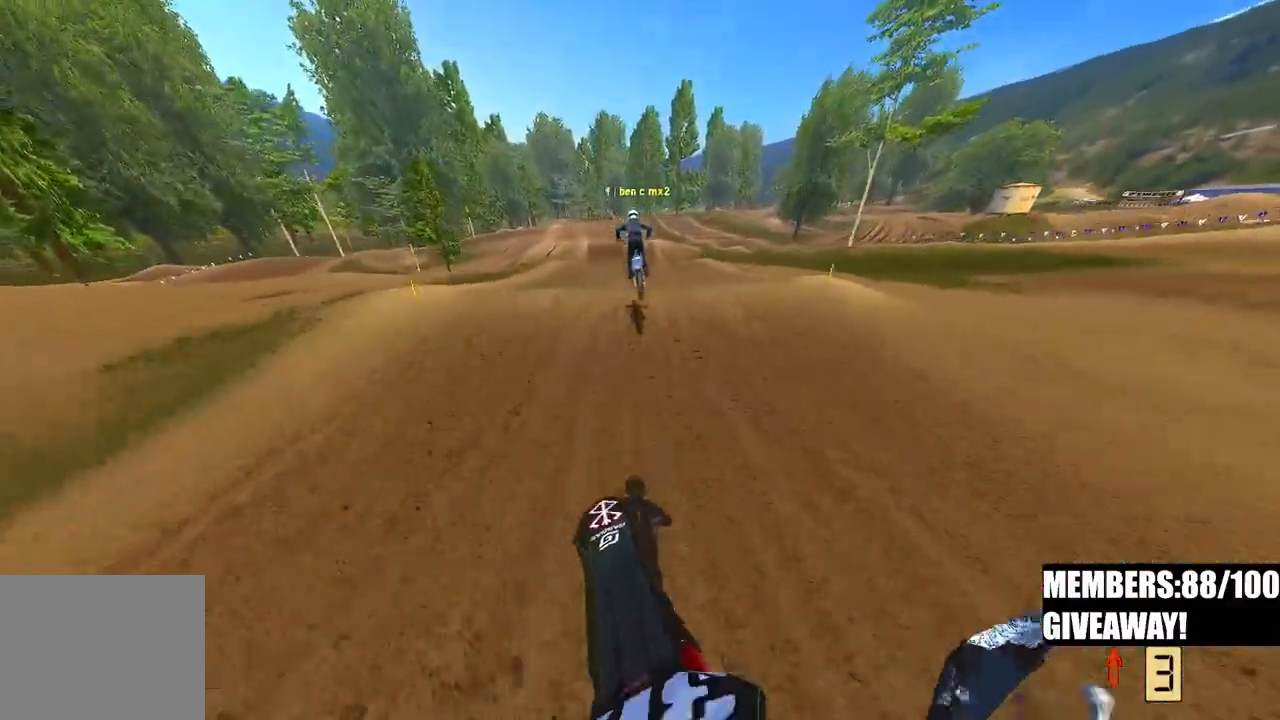
{"dt_ms": 500, "buttons": [], "left_stick": "up", "right_stick": "up", "events": [[33, "right_stick", "up-left"], [250, "right_stick", "up"], [317, "R3", "down"], [317, "left_stick", "up"], [400, "R3", "up"], [417, "R2", "up"]]}